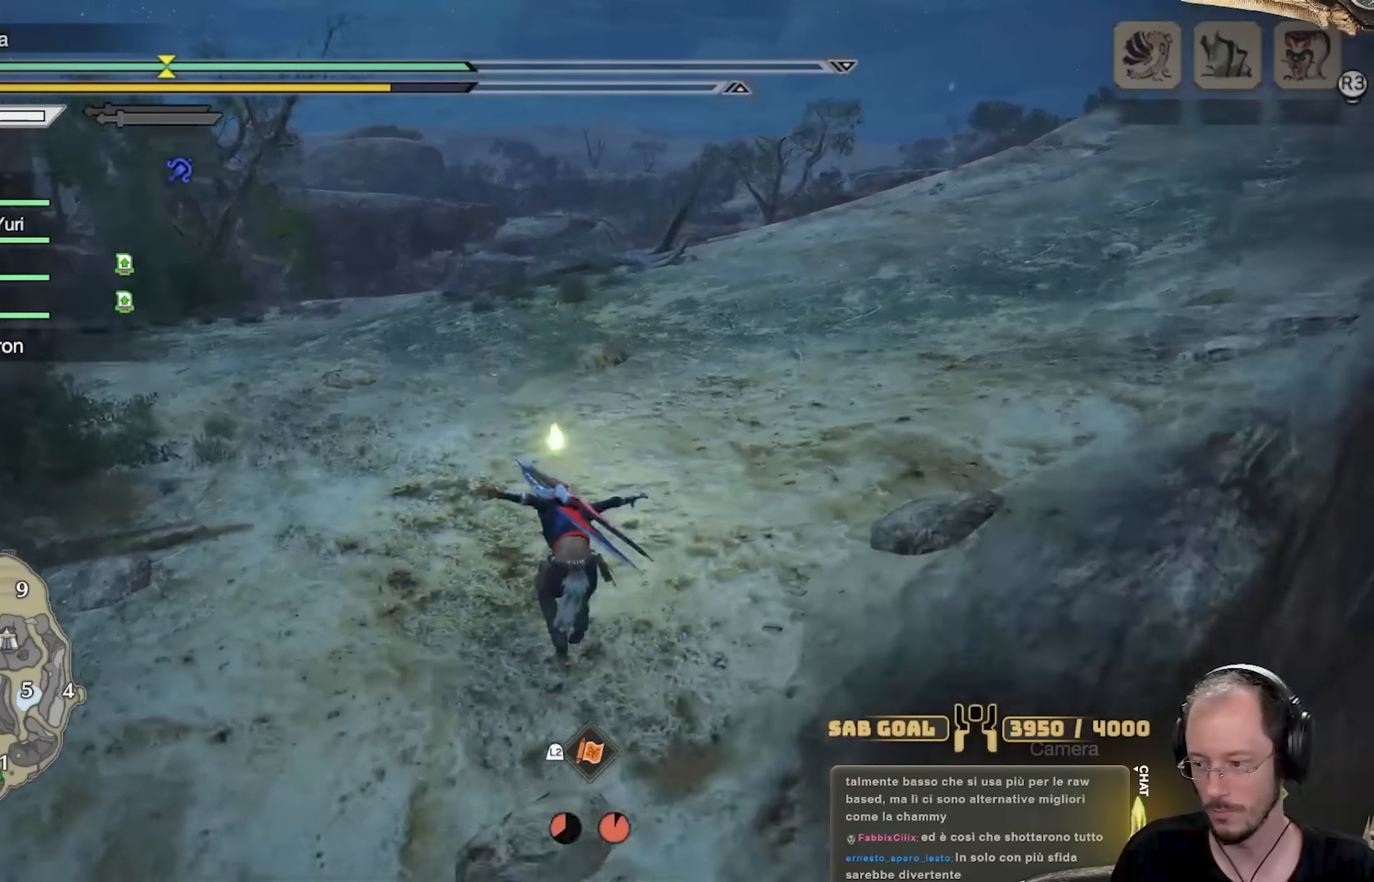
Gameplay with a controller (Xbox layout); each line is a JSON object with the inputs held at the frame after it. "events" lists button and stick changes between this image and that frame as [ms after this image, input, new state], when the widget could be followed in between. Not read: R3.
{"buttons": [], "left_stick": "up", "right_stick": "center", "events": []}
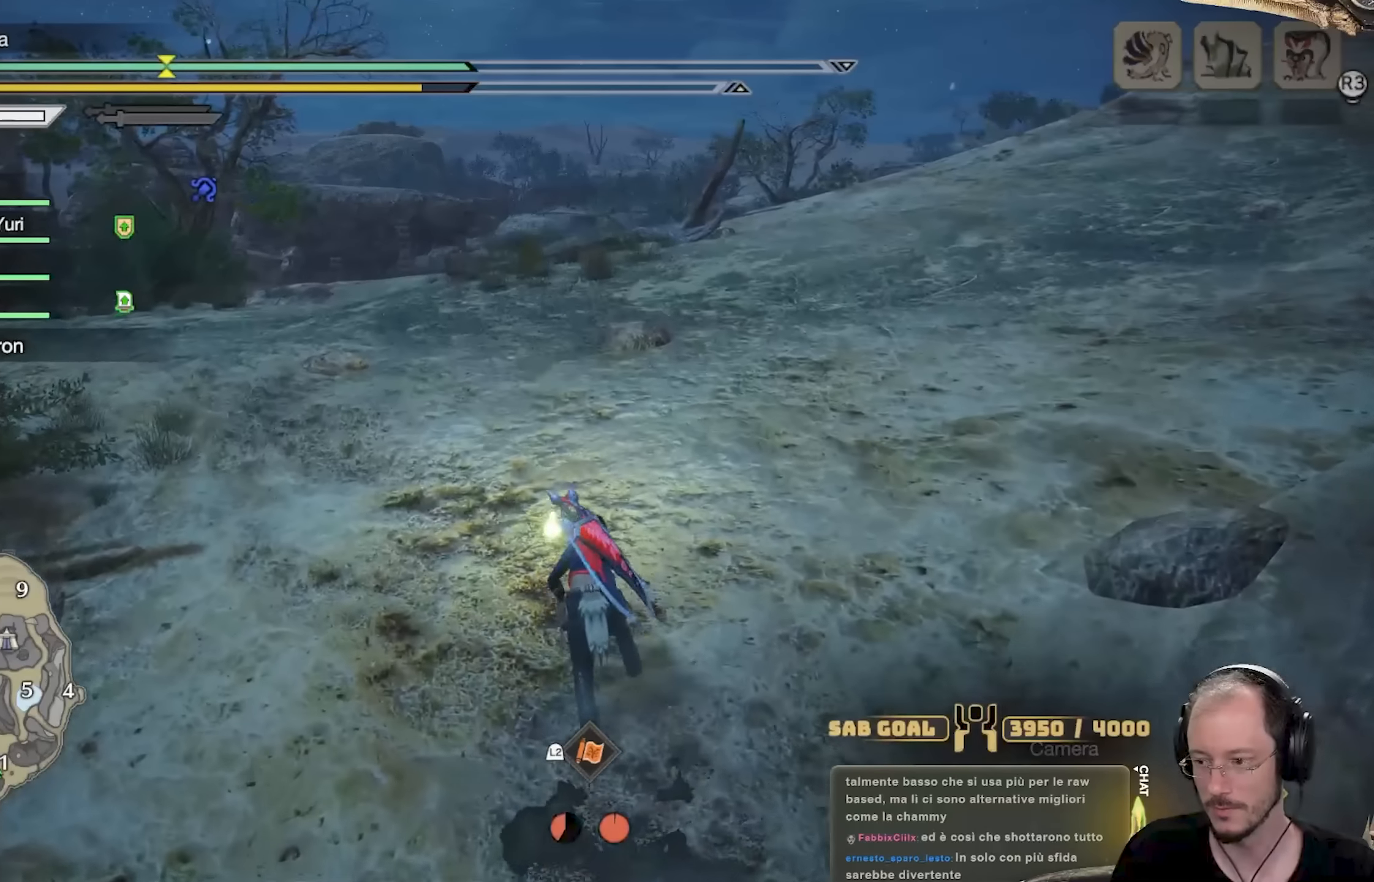
{"buttons": [], "left_stick": "up", "right_stick": "center", "events": [[83, "L3", "down"], [283, "L3", "up"]]}
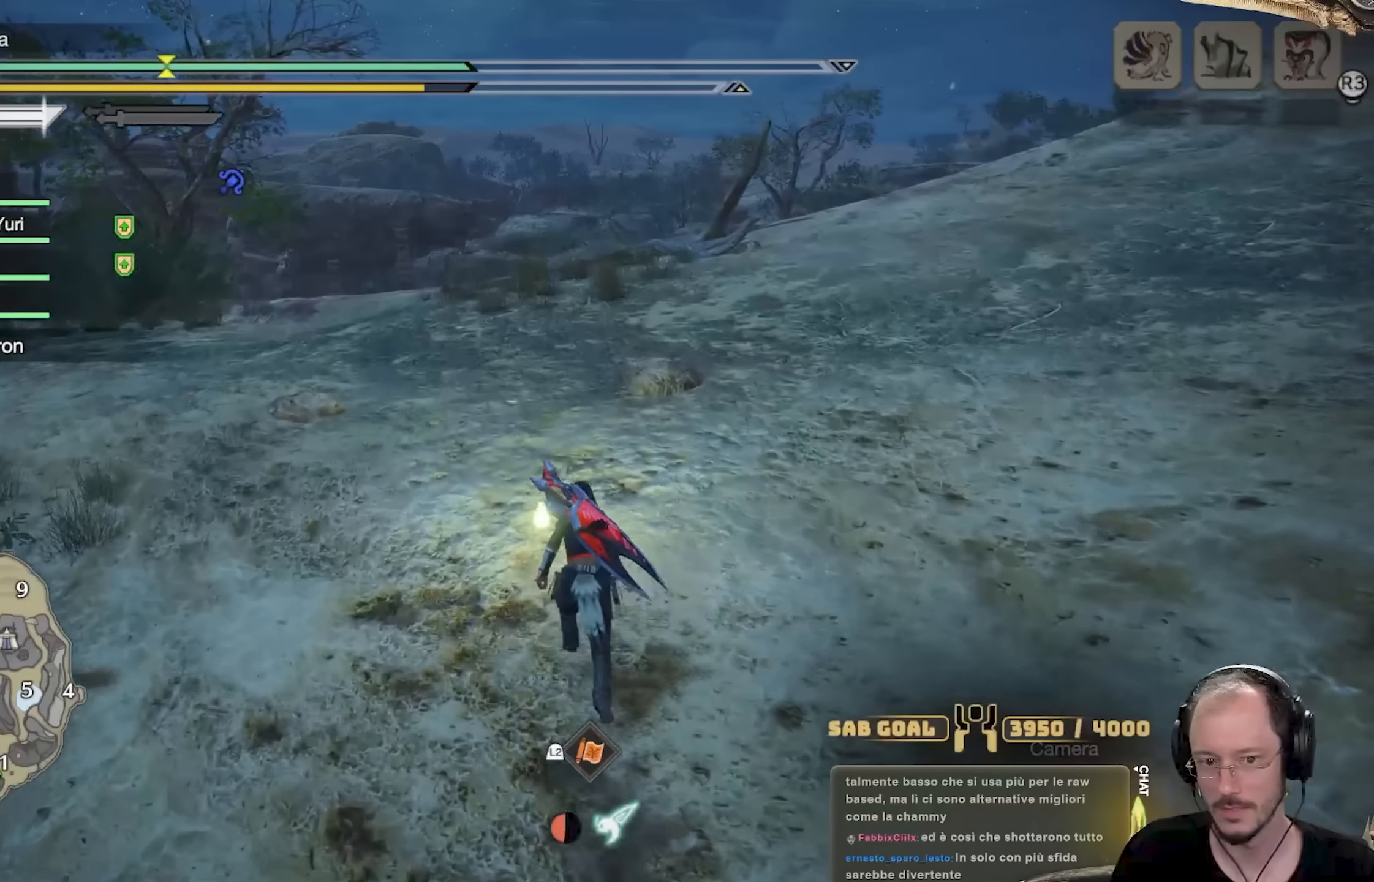
{"buttons": [], "left_stick": "up", "right_stick": "center", "events": []}
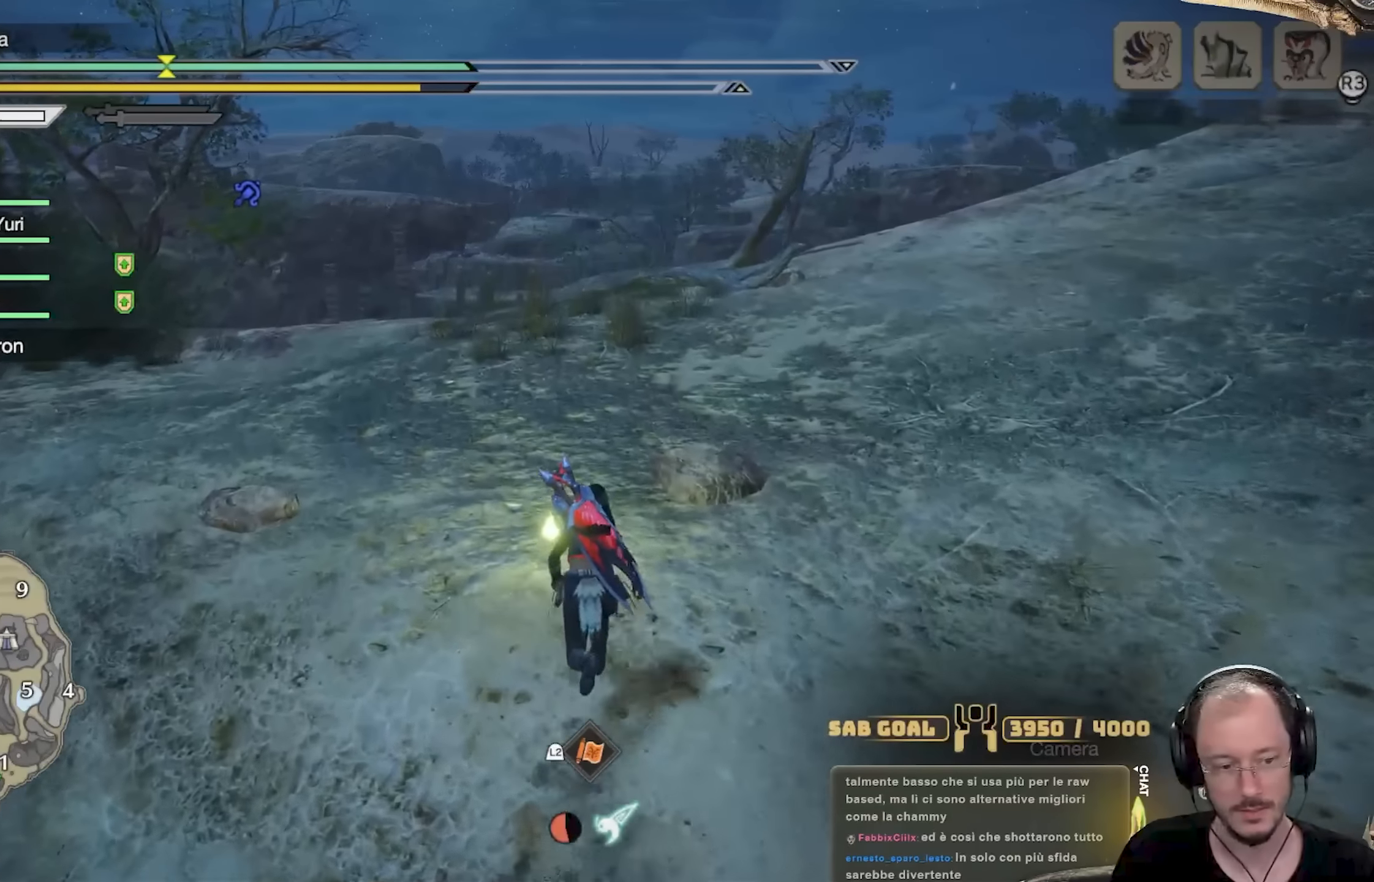
{"buttons": ["L3"], "left_stick": "up", "right_stick": "center", "events": [[267, "right_stick", "down-left"], [367, "L3", "down"], [400, "right_stick", "center"]]}
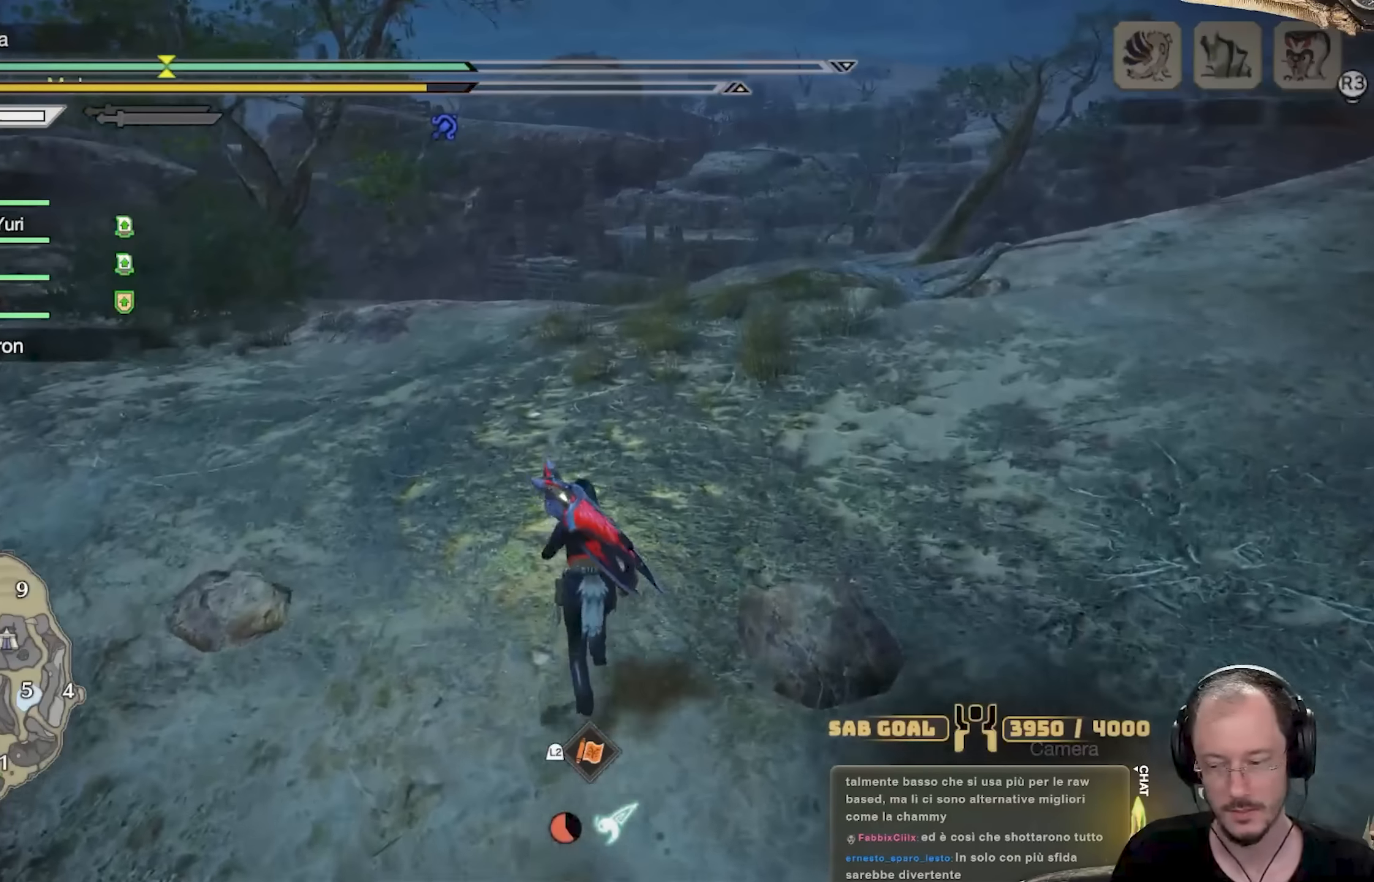
{"buttons": [], "left_stick": "up", "right_stick": "center", "events": [[34, "L3", "up"]]}
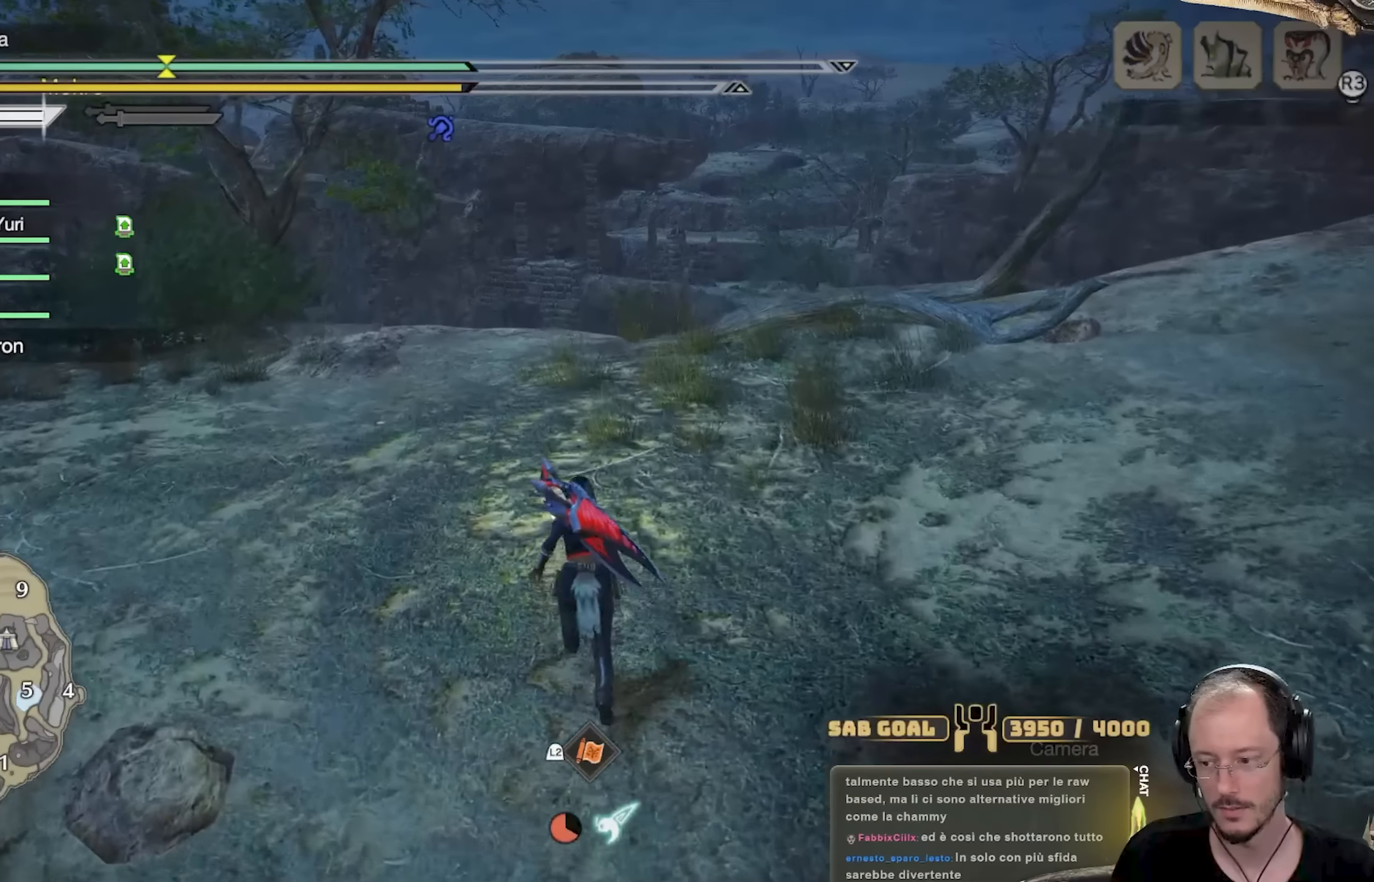
{"buttons": [], "left_stick": "up", "right_stick": "left", "events": [[500, "right_stick", "left"]]}
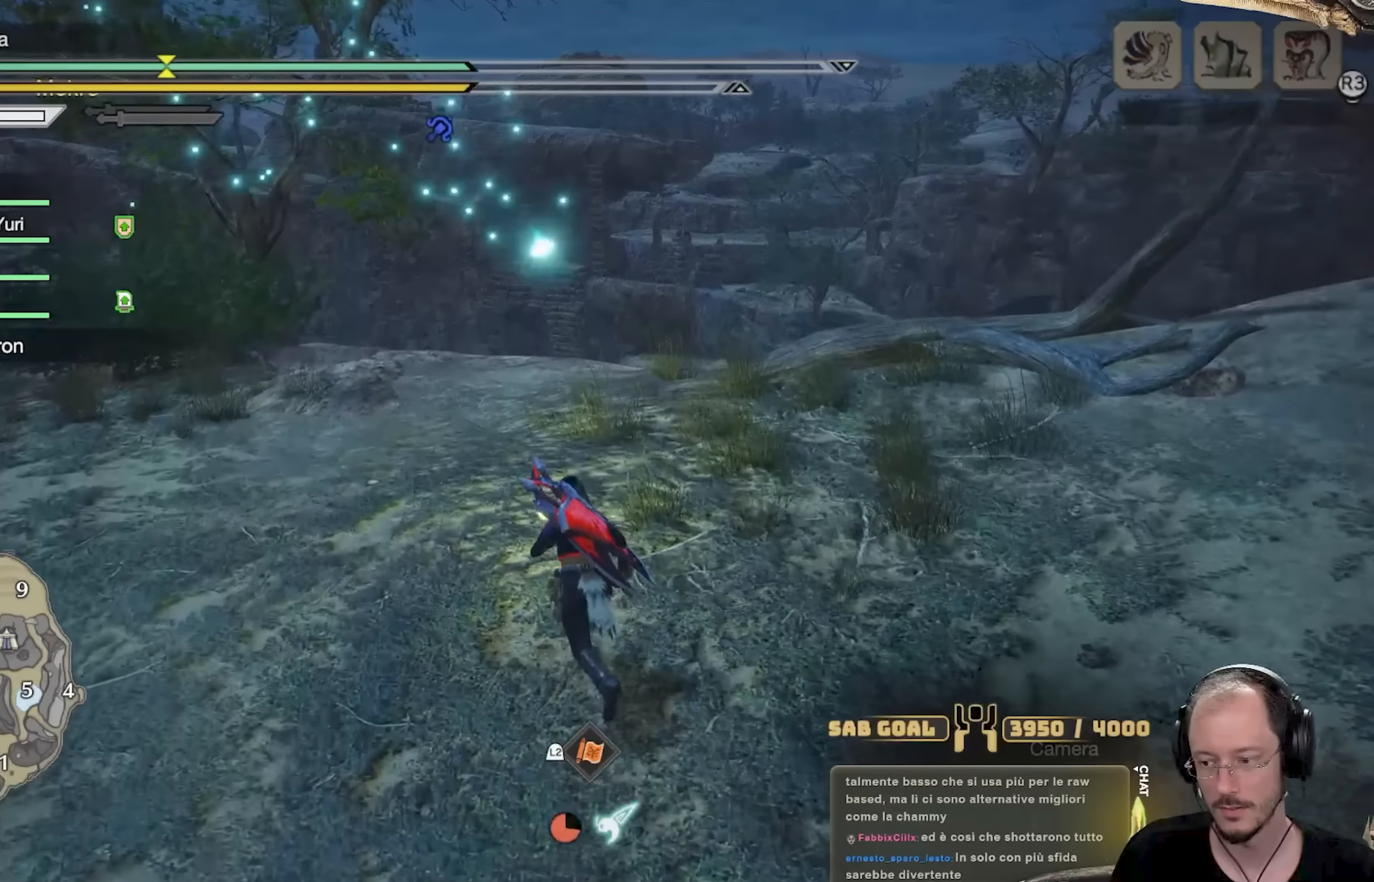
{"buttons": [], "left_stick": "up", "right_stick": "center", "events": [[151, "right_stick", "center"], [167, "L3", "down"], [351, "L3", "up"]]}
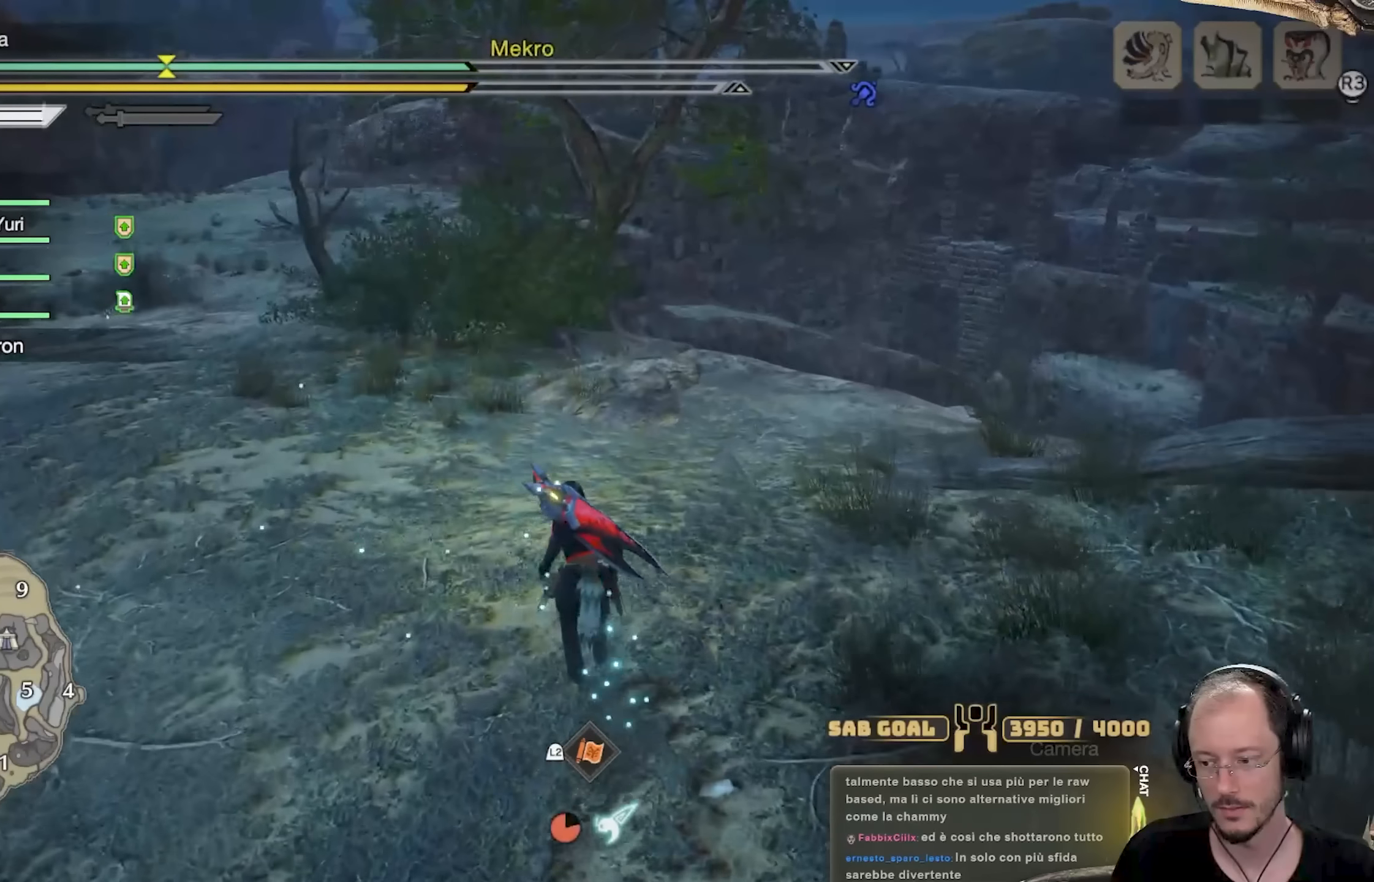
{"buttons": [], "left_stick": "up", "right_stick": "center", "events": [[317, "right_stick", "right"], [451, "right_stick", "center"]]}
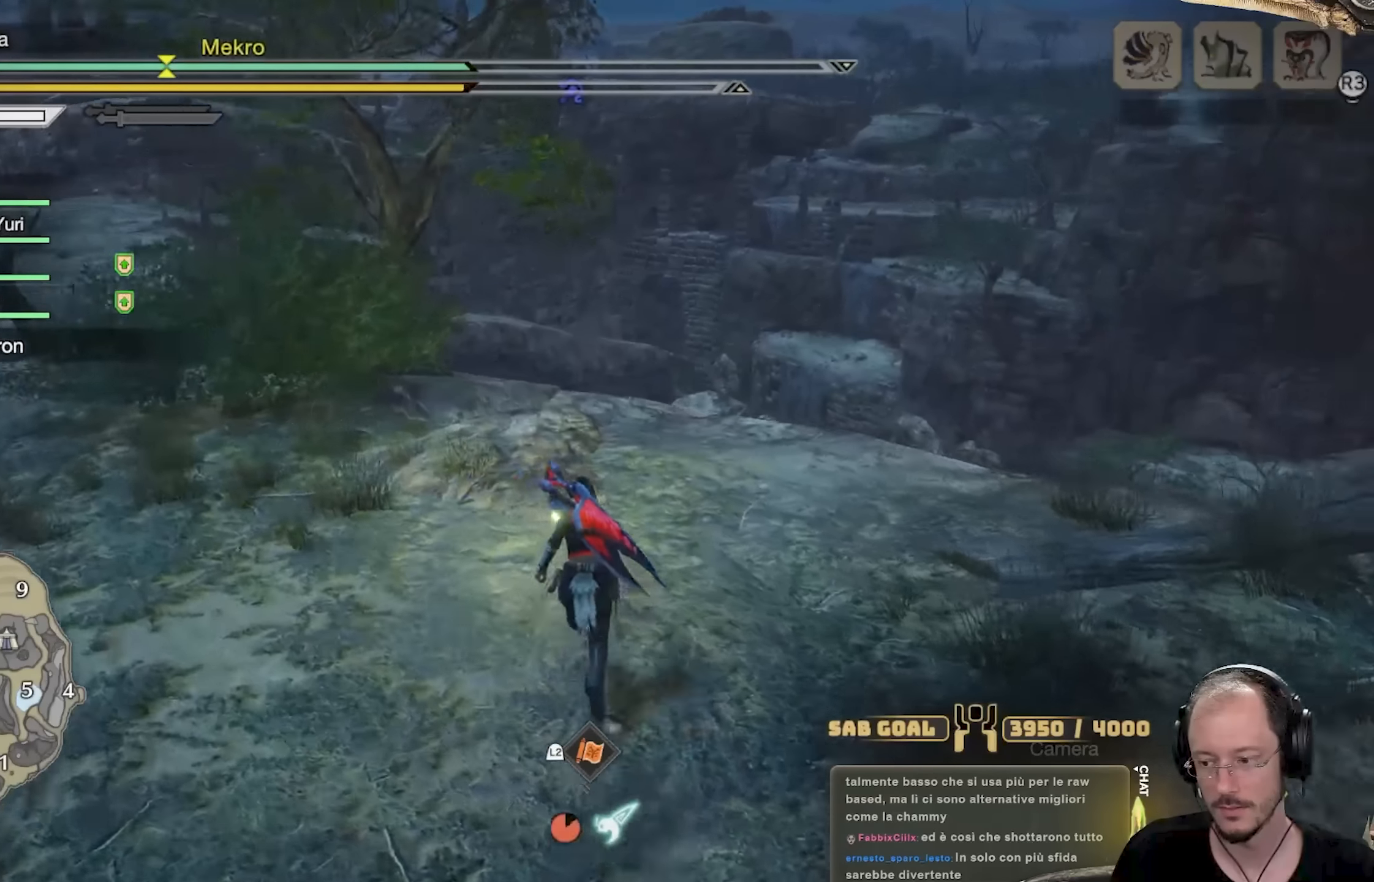
{"buttons": [], "left_stick": "up", "right_stick": "down", "events": [[417, "right_stick", "down"]]}
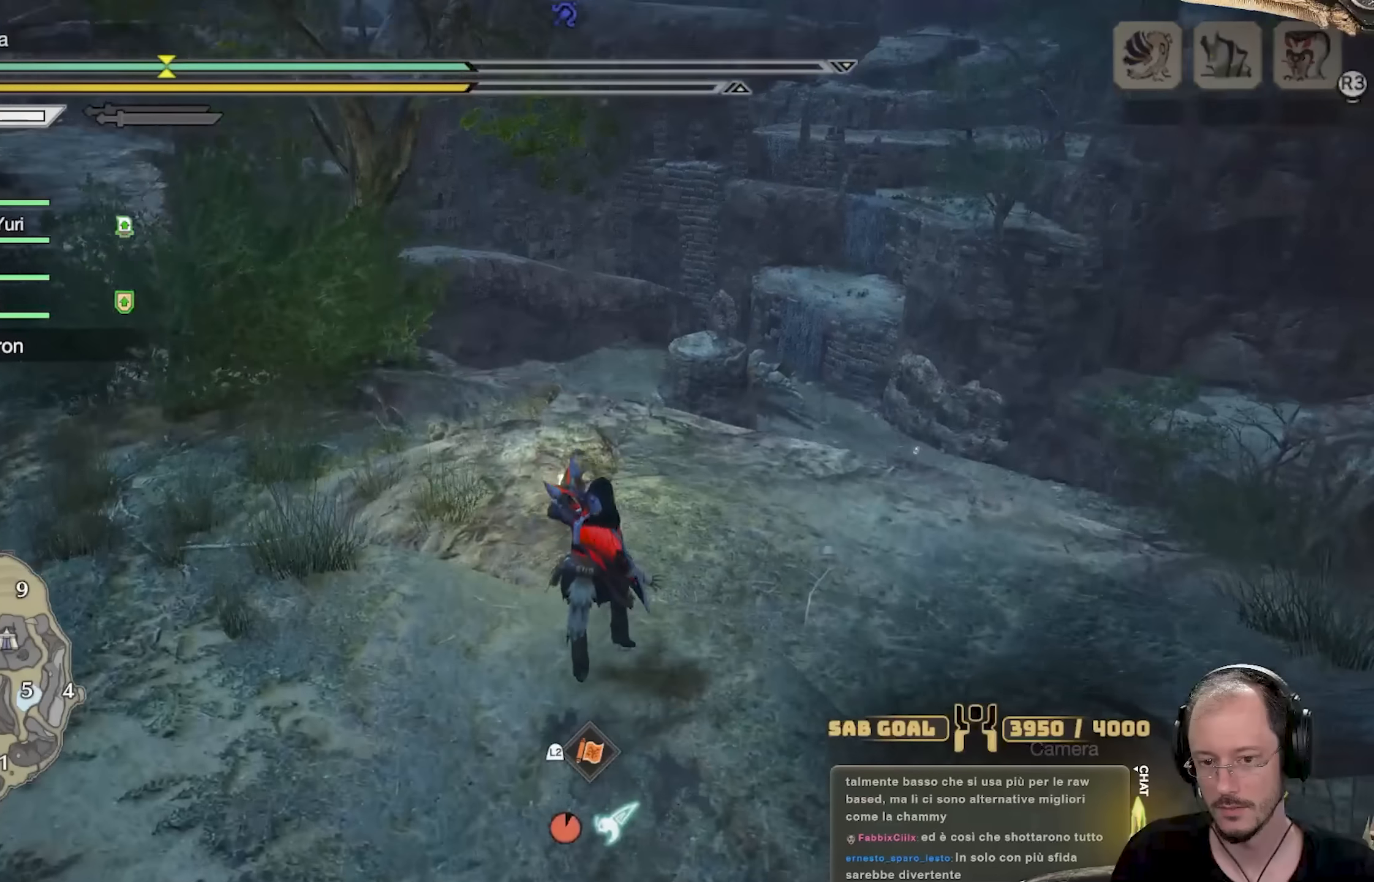
{"buttons": [], "left_stick": "up", "right_stick": "center", "events": [[134, "right_stick", "center"]]}
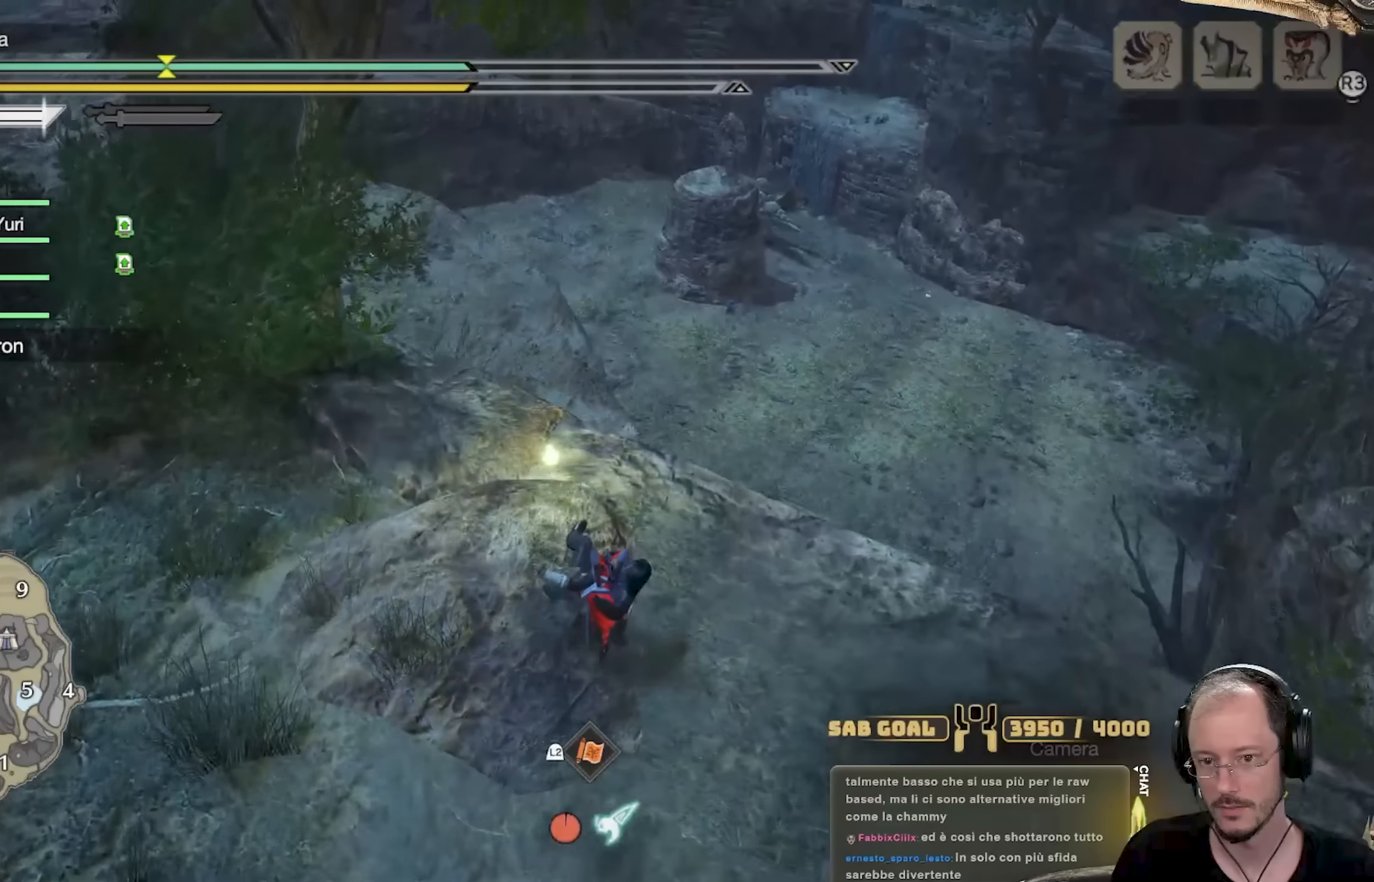
{"buttons": [], "left_stick": "up", "right_stick": "center", "events": [[450, "right_stick", "up-left"], [500, "right_stick", "center"]]}
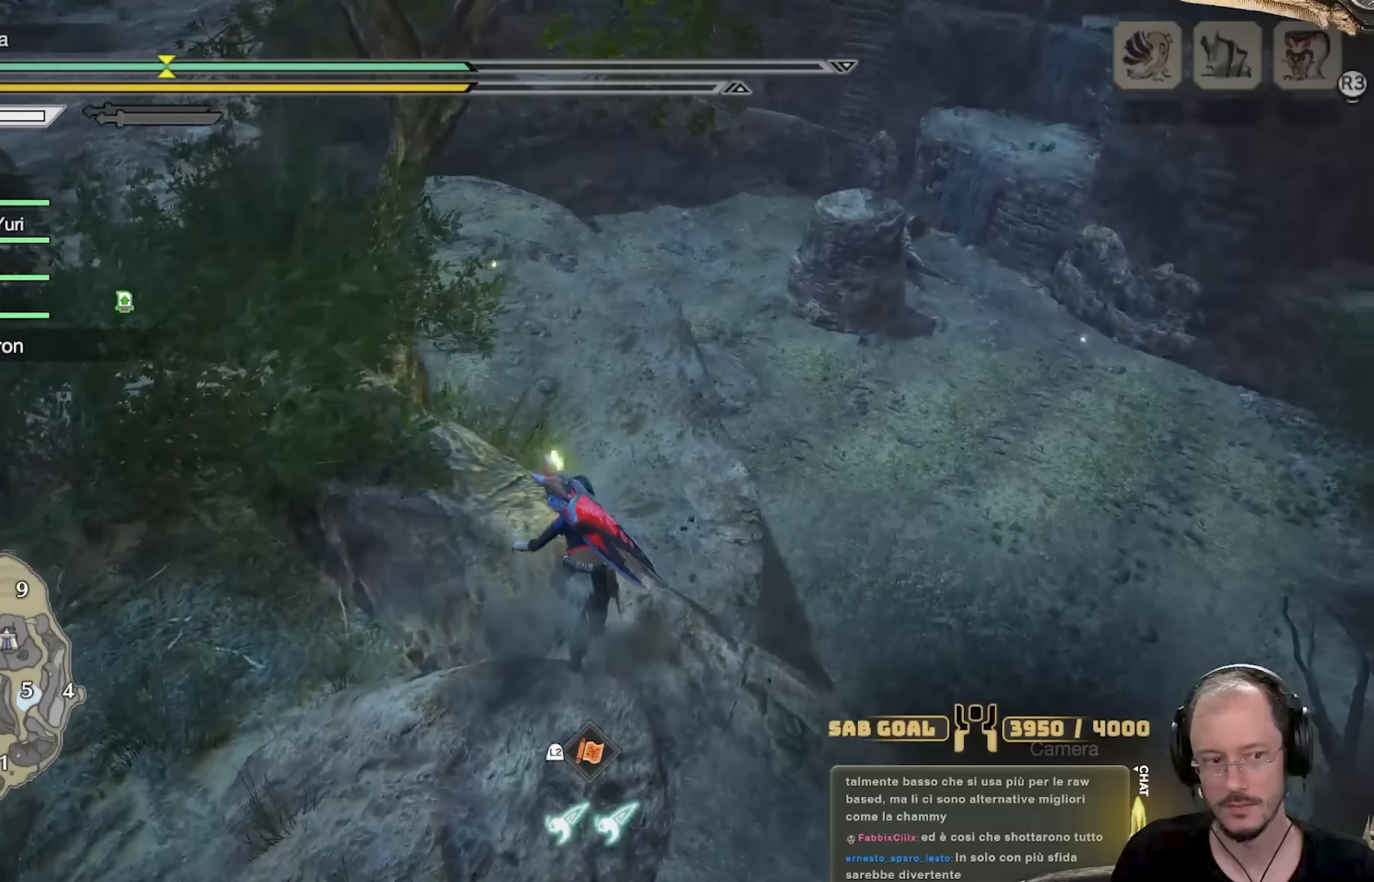
{"buttons": [], "left_stick": "up", "right_stick": "center", "events": []}
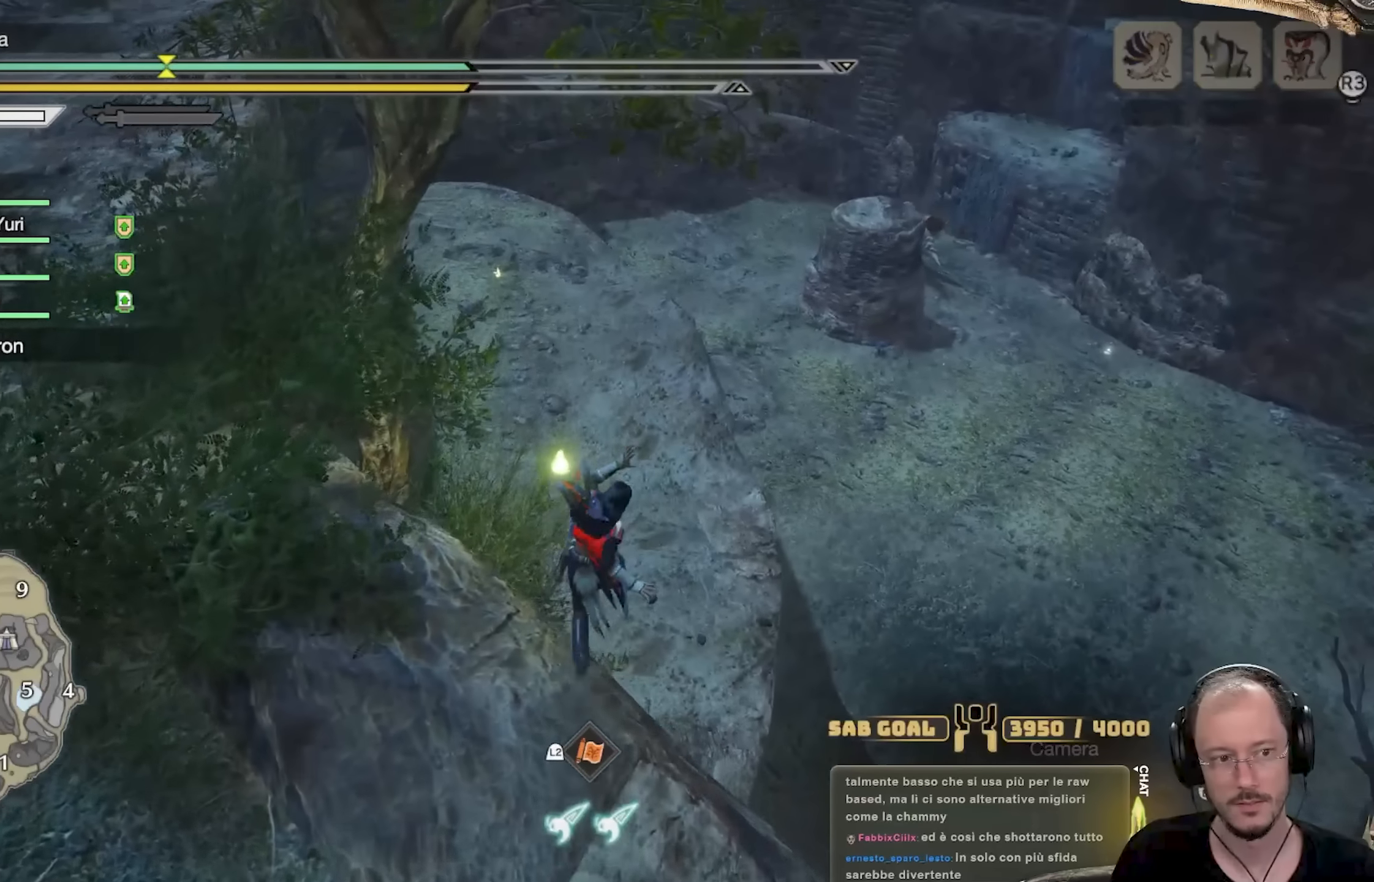
{"buttons": [], "left_stick": "up", "right_stick": "center", "events": []}
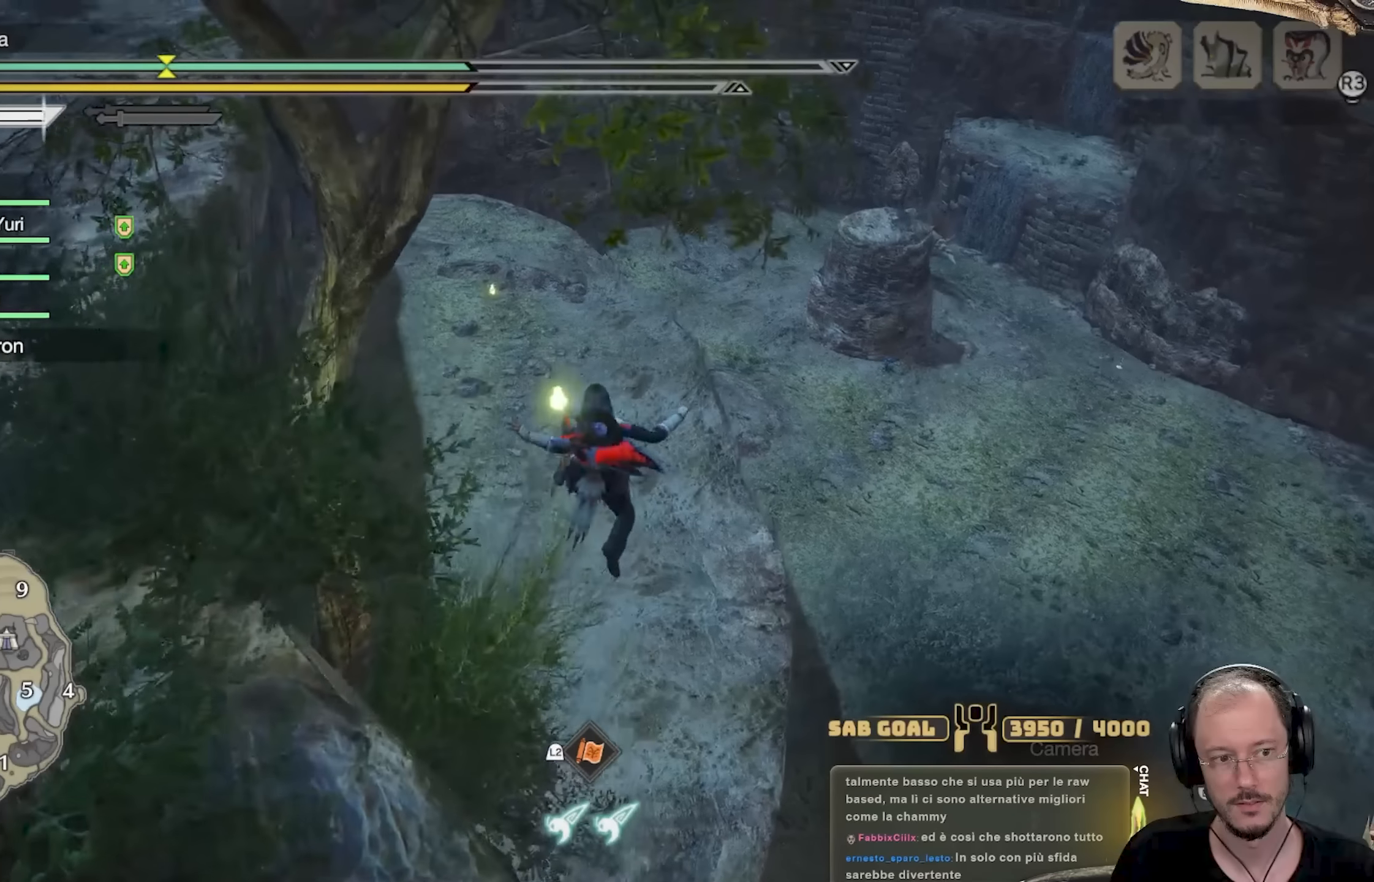
{"buttons": [], "left_stick": "up", "right_stick": "center", "events": []}
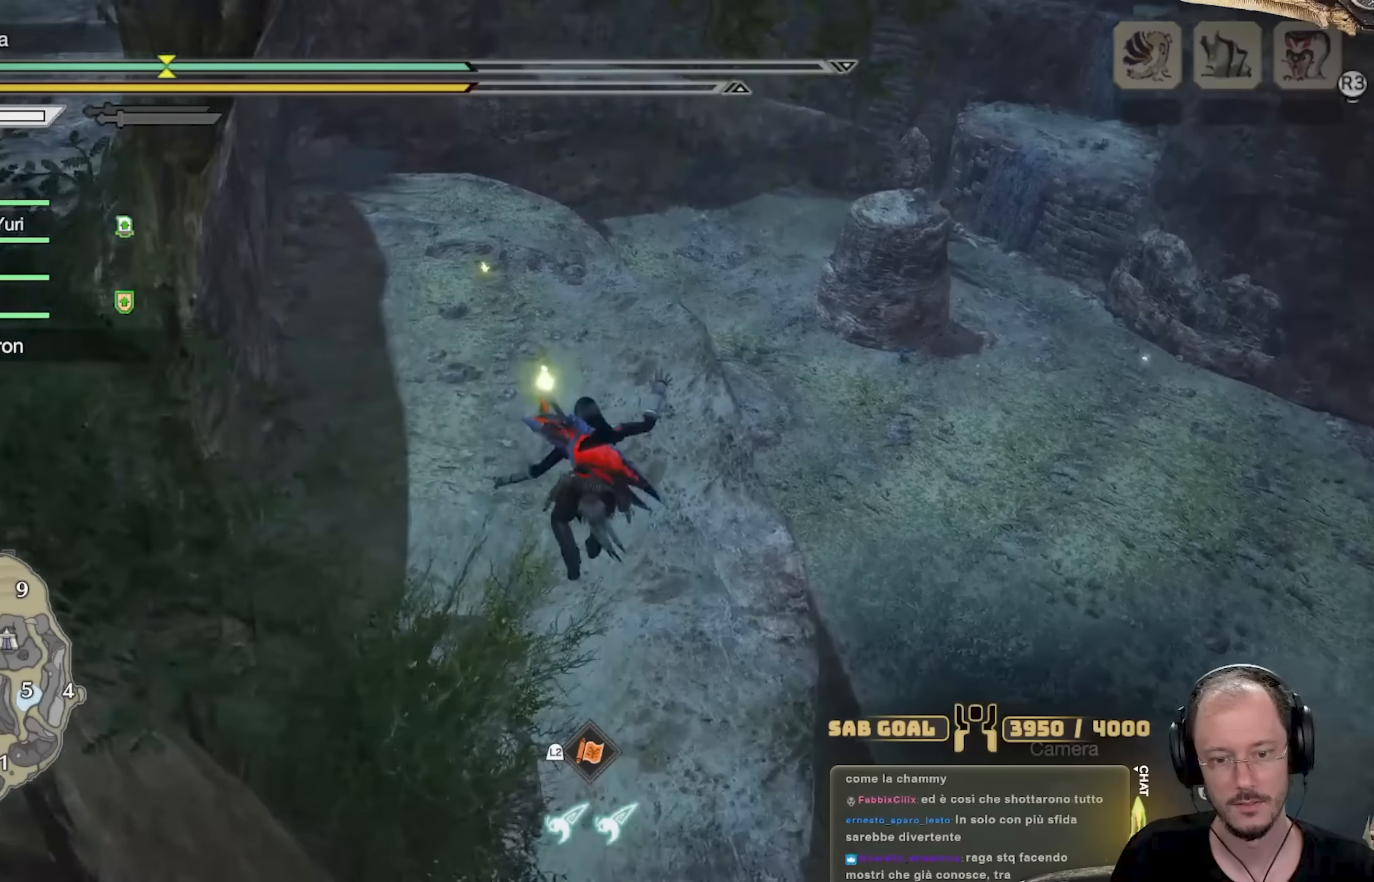
{"buttons": ["L2"], "left_stick": "up", "right_stick": "center", "events": [[116, "right_stick", "up"], [300, "L2", "down"], [350, "right_stick", "center"]]}
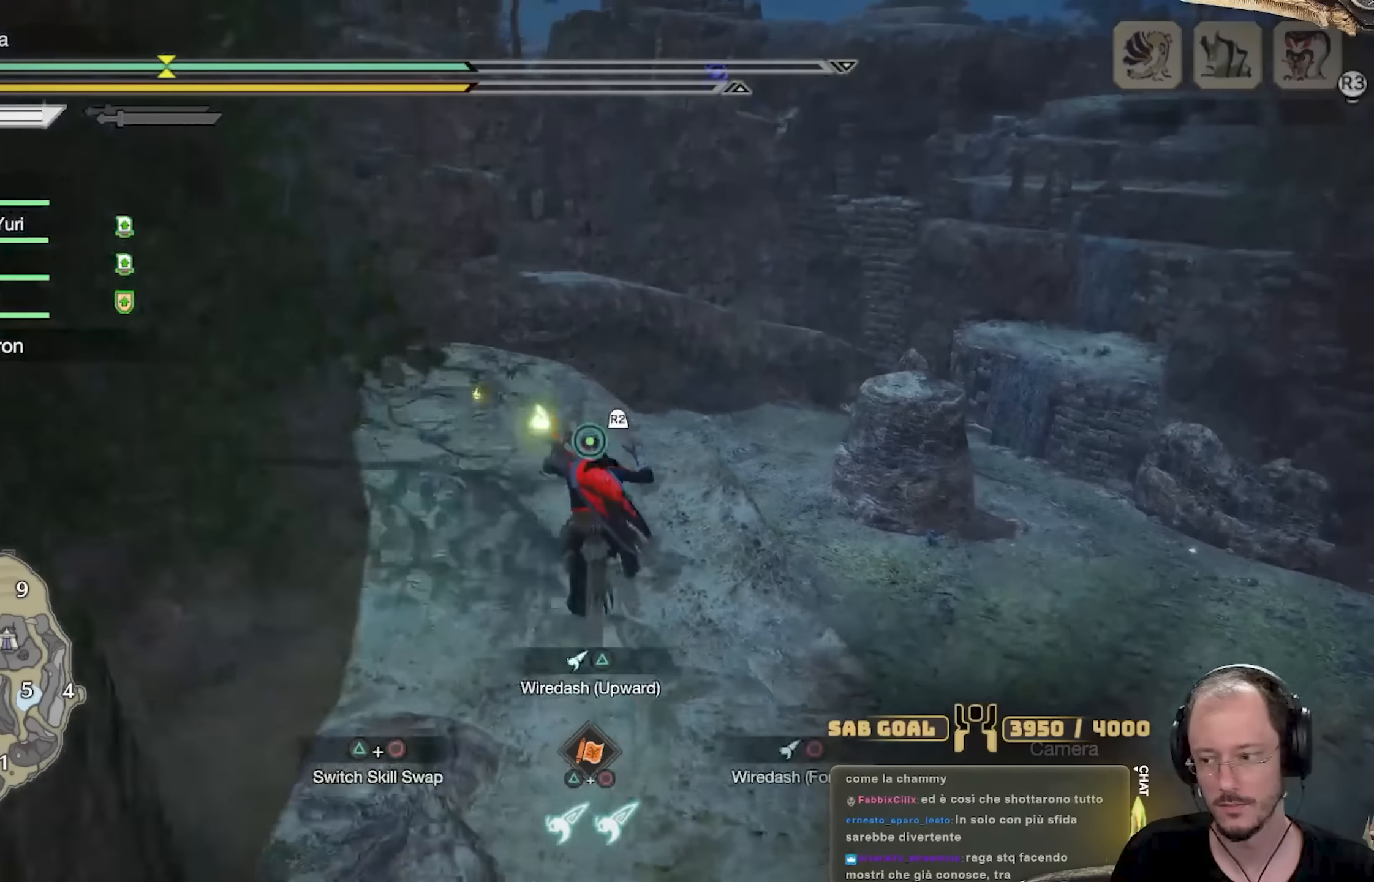
{"buttons": [], "left_stick": "up", "right_stick": "center", "events": [[17, "R2", "down"], [150, "R2", "up"], [234, "L2", "up"]]}
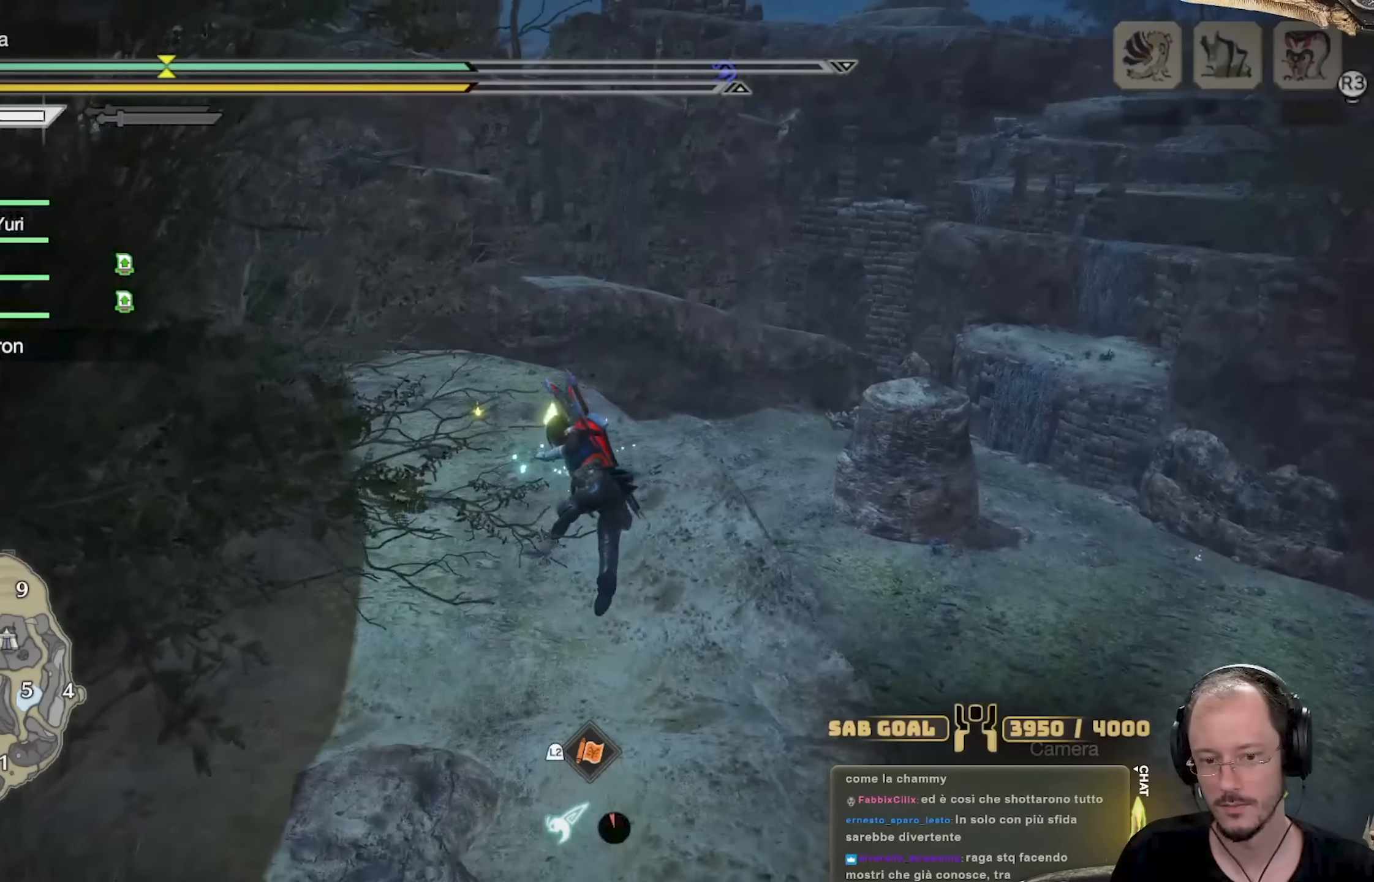
{"buttons": [], "left_stick": "up", "right_stick": "center", "events": []}
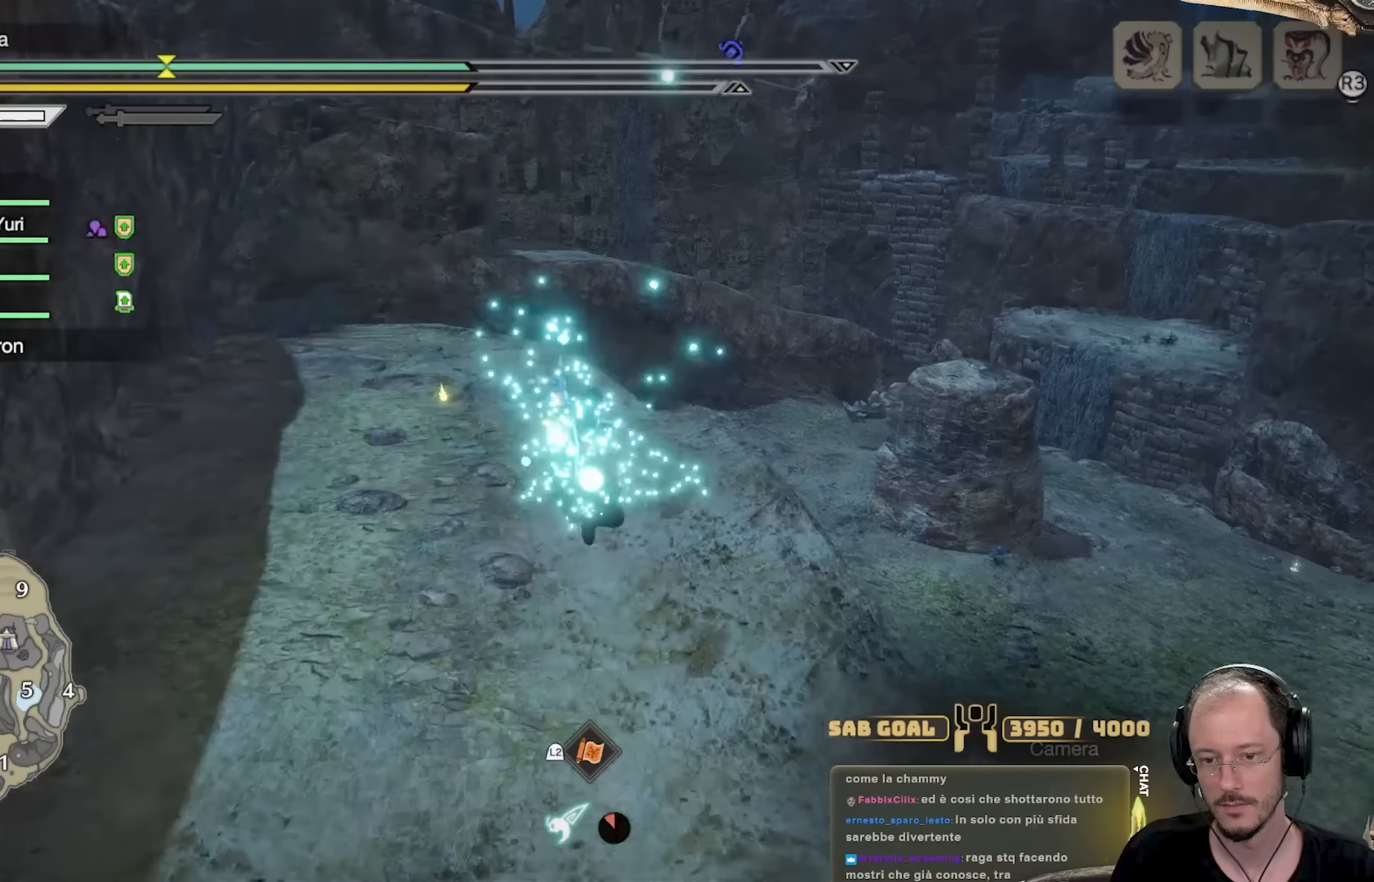
{"buttons": [], "left_stick": "up", "right_stick": "center", "events": [[284, "A", "down"], [384, "A", "up"]]}
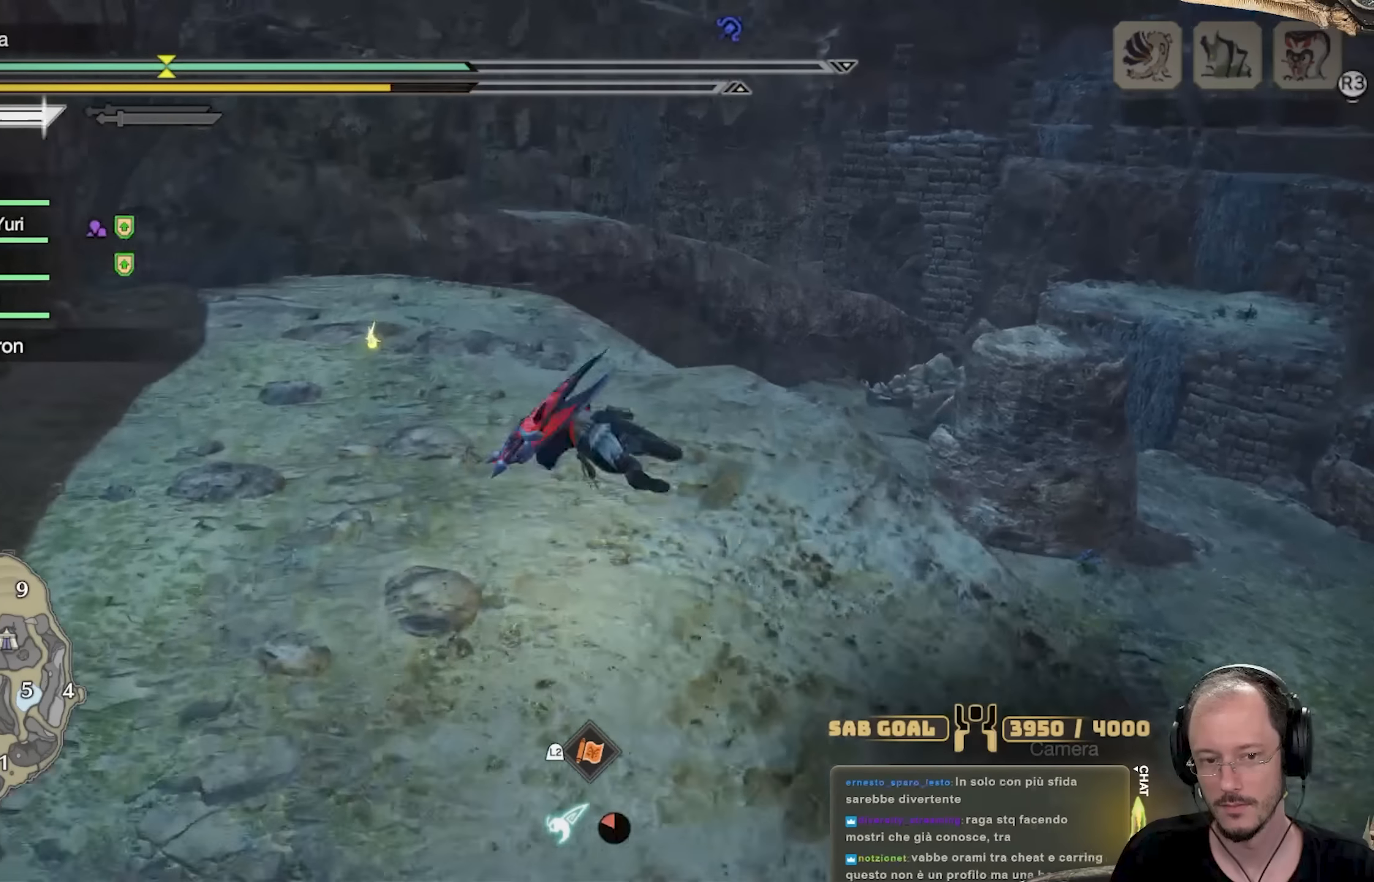
{"buttons": [], "left_stick": "up", "right_stick": "right", "events": [[283, "right_stick", "right"]]}